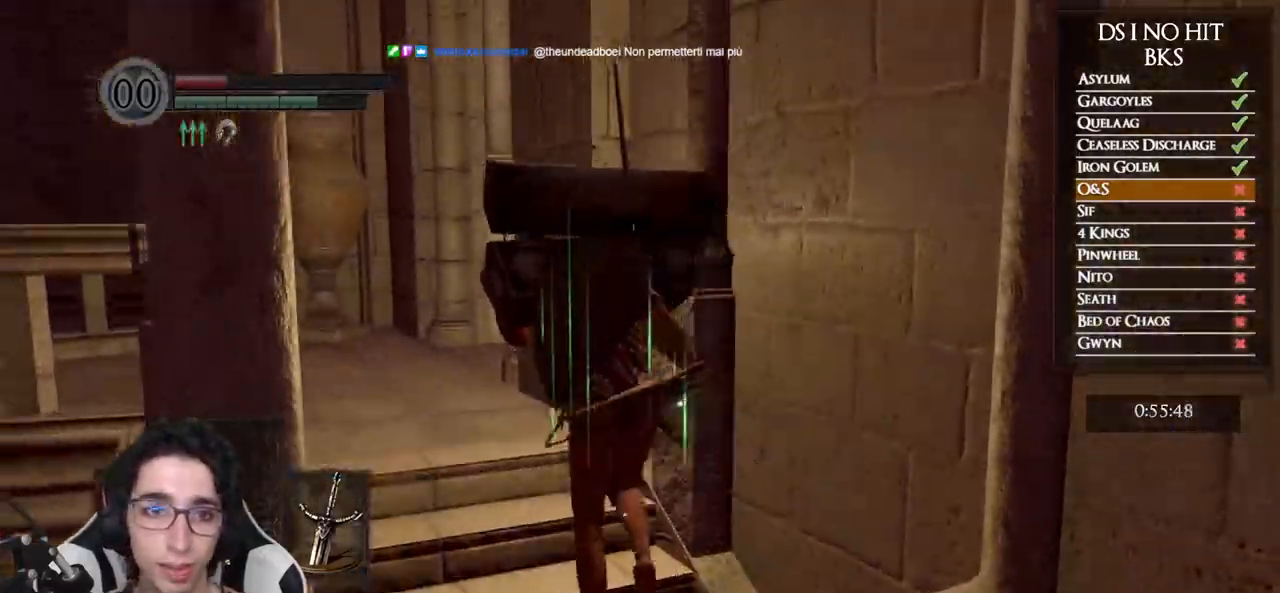
Gameplay with a controller (Xbox layout); each line is a JSON object with the inputs held at the frame after it. "events" lists button and stick changes between this image and that frame as [ms after this image, input, new state], when the widget could be followed in between.
{"buttons": ["B"], "left_stick": "up", "right_stick": "down-right", "events": [[367, "right_stick", "down-right"]]}
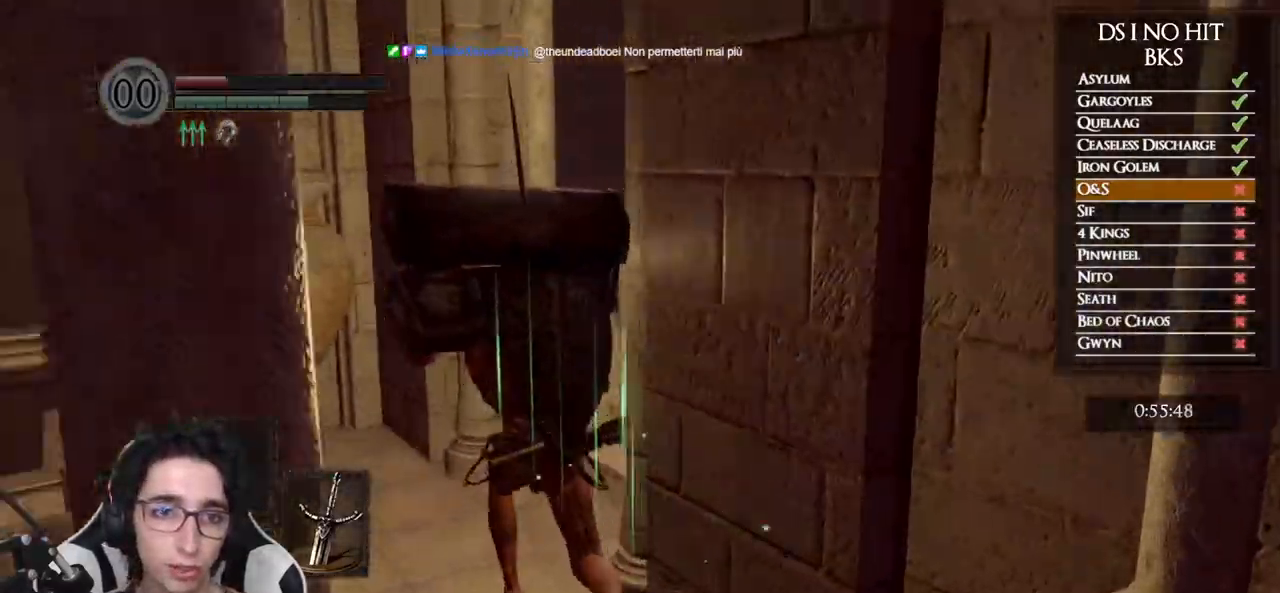
{"buttons": ["B"], "left_stick": "up", "right_stick": "center", "events": [[367, "right_stick", "center"]]}
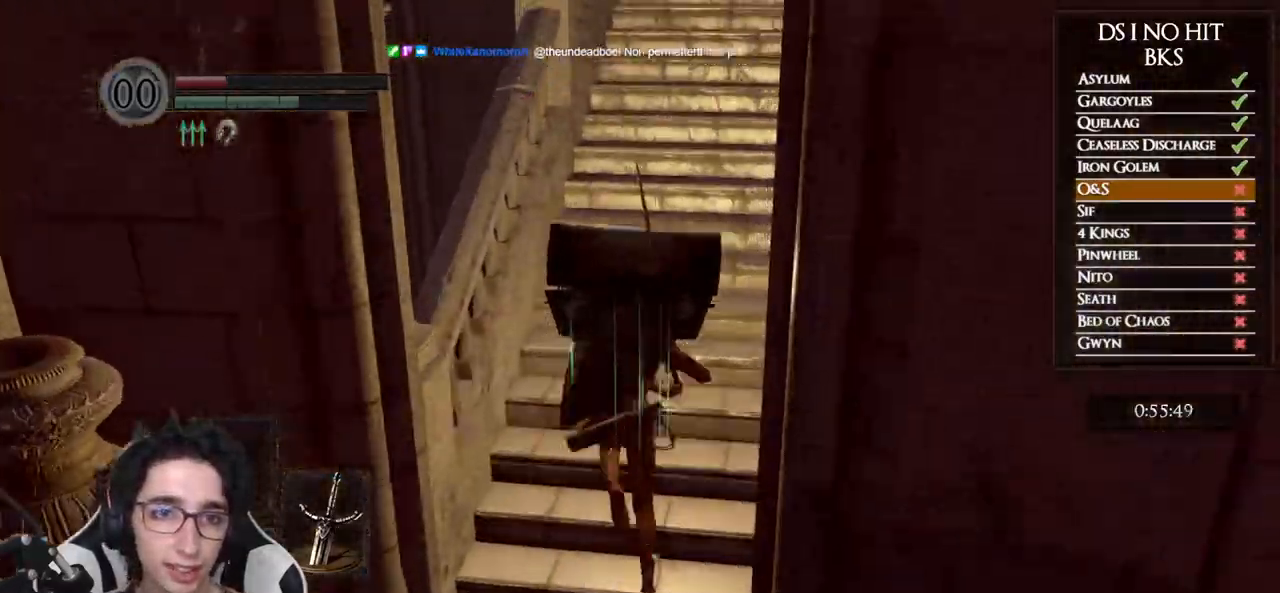
{"buttons": ["B"], "left_stick": "up", "right_stick": "center", "events": [[200, "right_stick", "down-right"], [317, "right_stick", "center"]]}
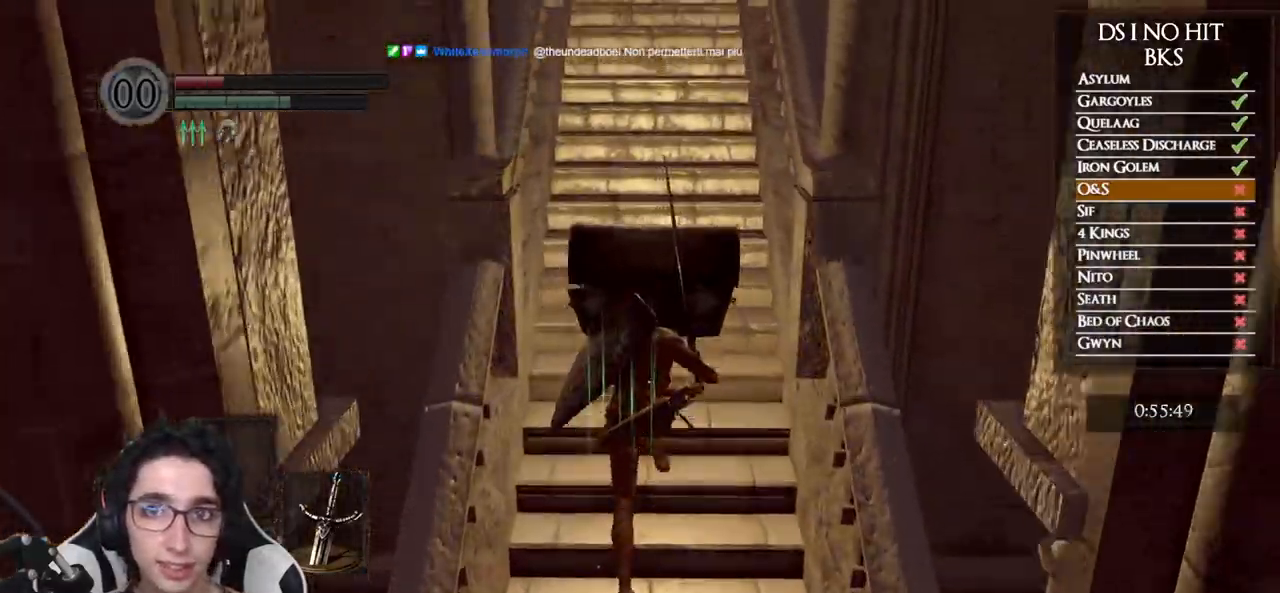
{"buttons": ["B"], "left_stick": "up", "right_stick": "center", "events": []}
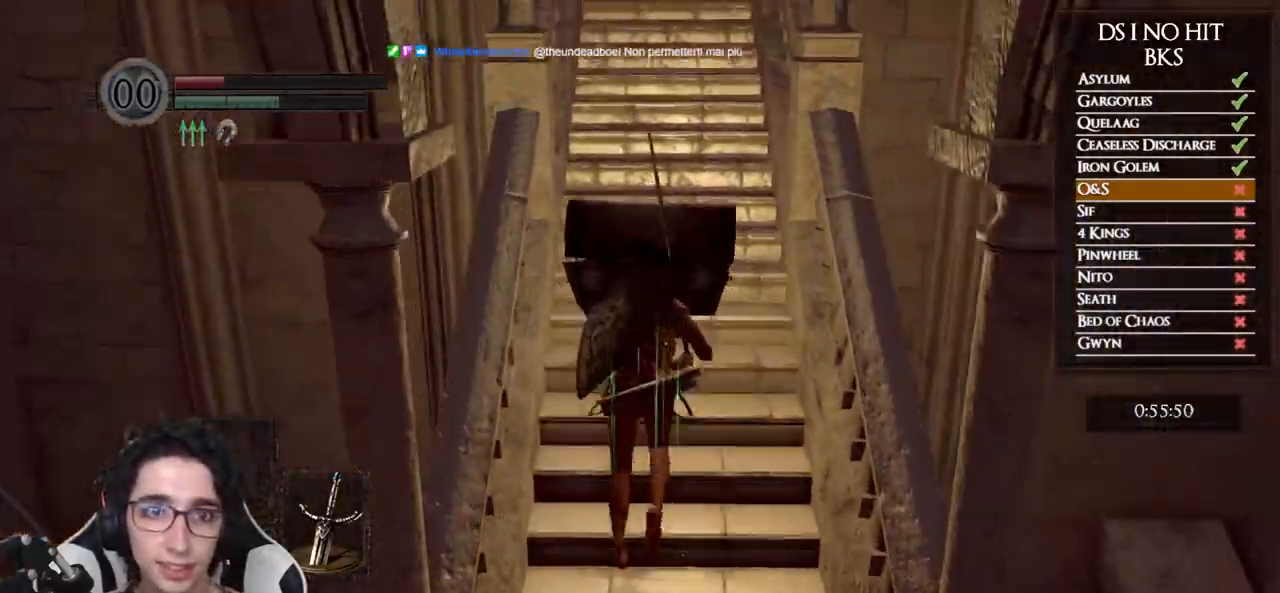
{"buttons": ["B"], "left_stick": "up", "right_stick": "center", "events": []}
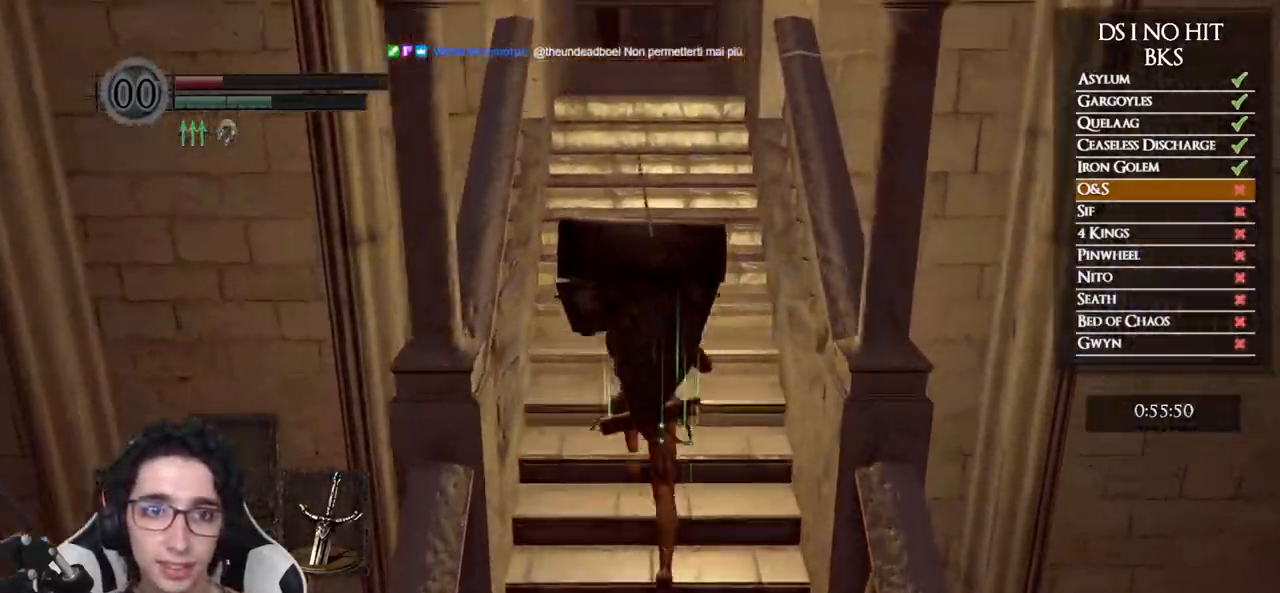
{"buttons": ["B"], "left_stick": "up", "right_stick": "center", "events": []}
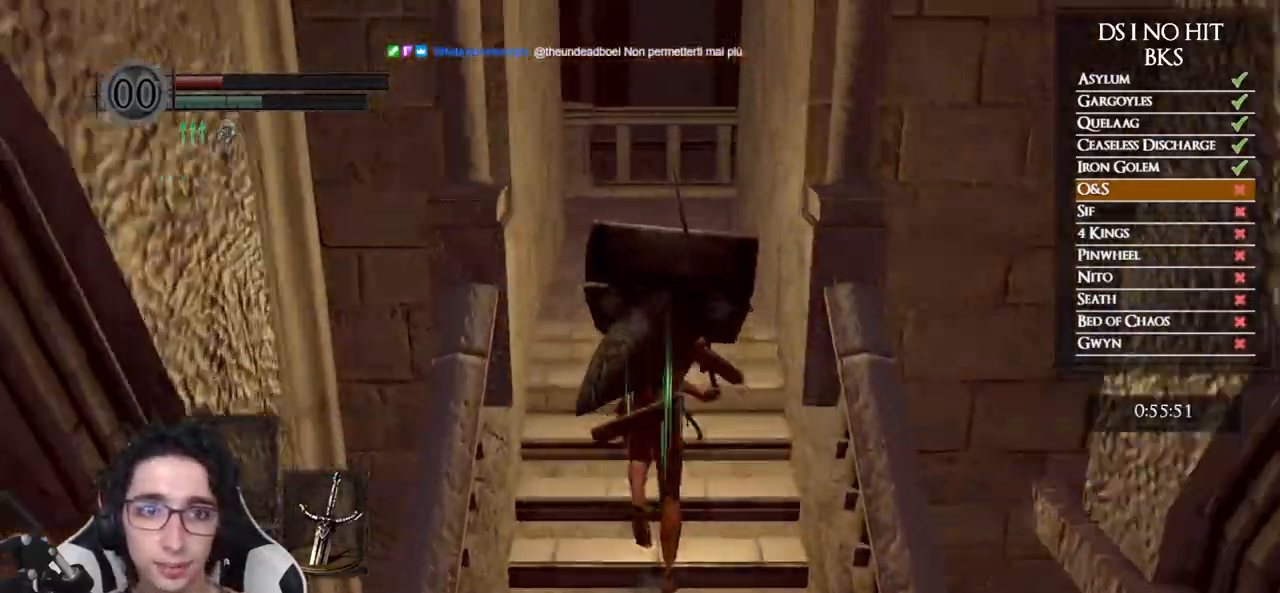
{"buttons": ["B"], "left_stick": "up", "right_stick": "center", "events": []}
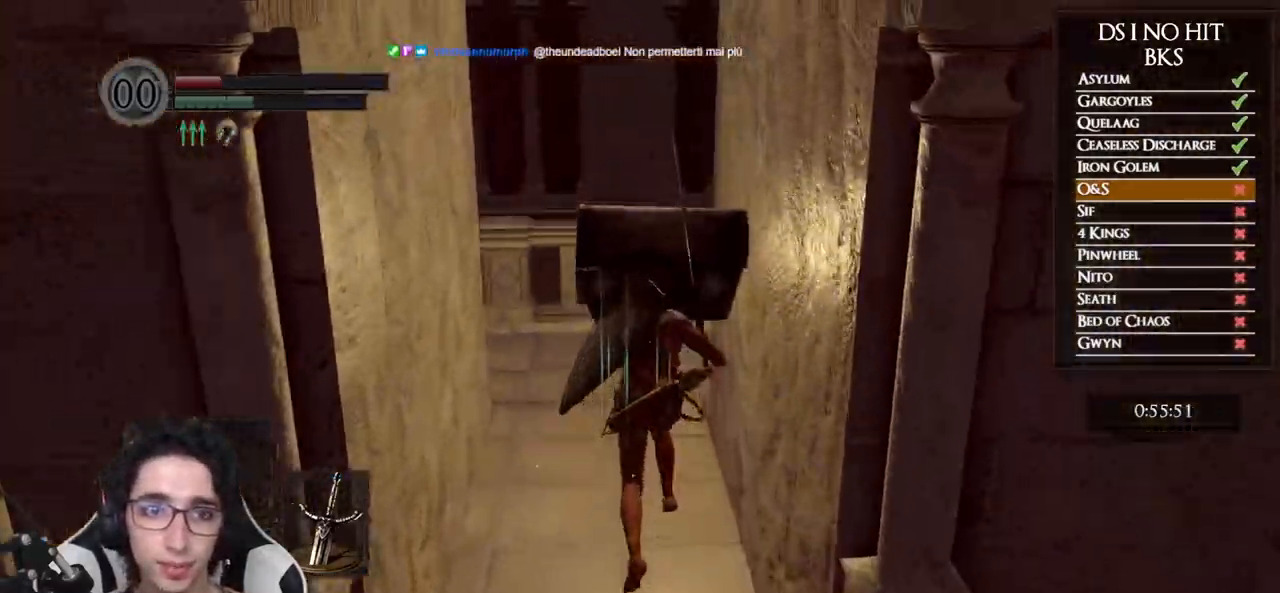
{"buttons": [], "left_stick": "up", "right_stick": "down-right"}
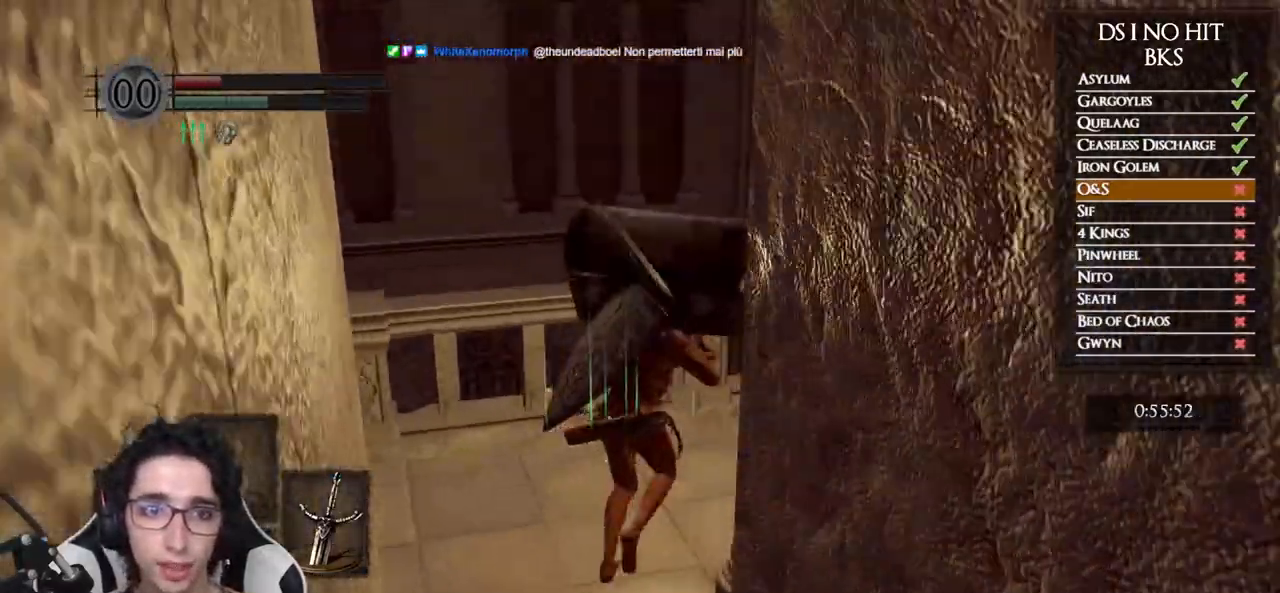
{"buttons": ["START"], "left_stick": "up", "right_stick": "center", "events": [[150, "left_stick", "up-right"], [150, "right_stick", "right"], [283, "right_stick", "center"], [367, "left_stick", "up"], [467, "START", "down"]]}
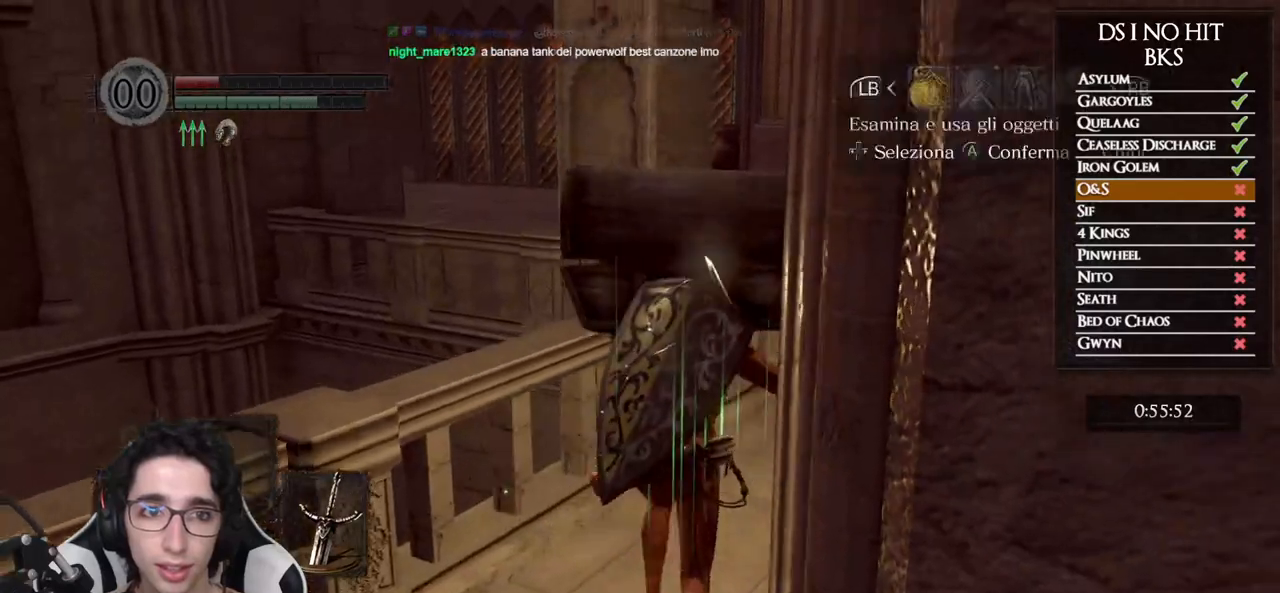
{"buttons": ["DPAD_RIGHT"], "left_stick": "up", "right_stick": "center", "events": [[83, "START", "up"], [450, "DPAD_RIGHT", "down"]]}
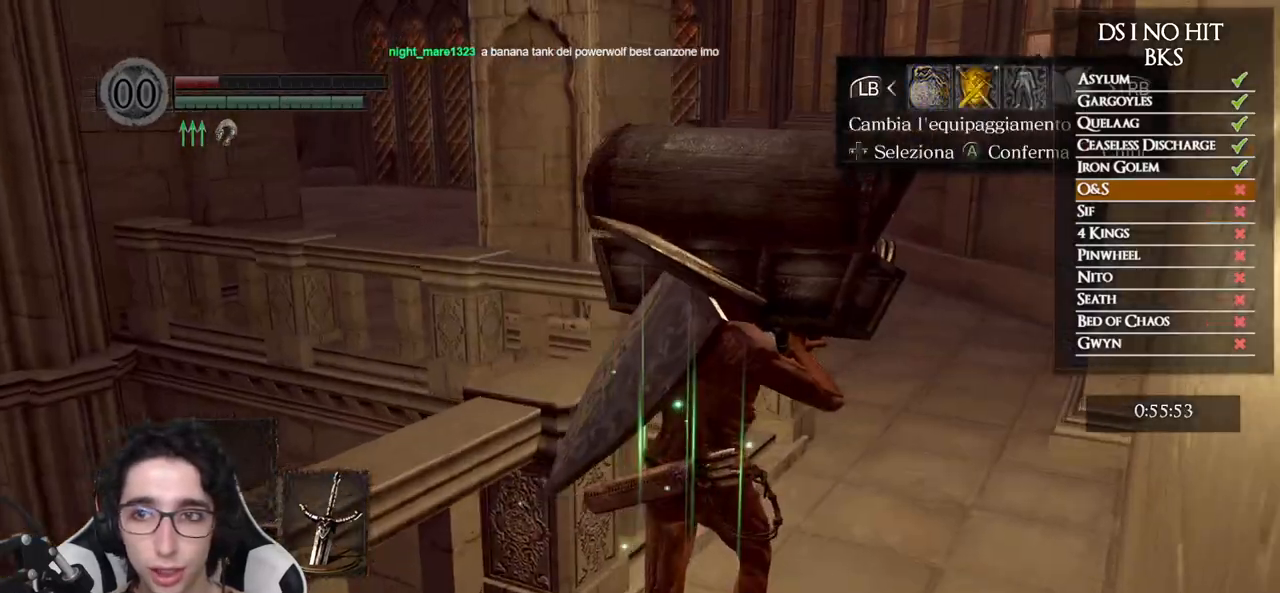
{"buttons": [], "left_stick": "up", "right_stick": "center", "events": [[50, "DPAD_RIGHT", "up"]]}
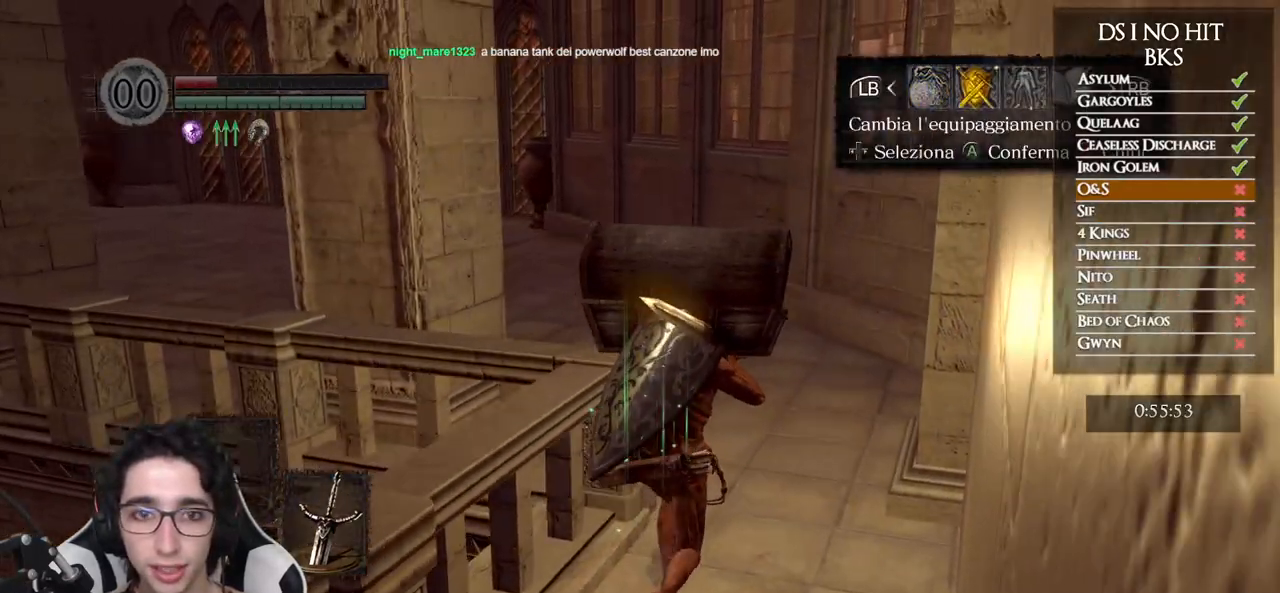
{"buttons": ["DPAD_DOWN"], "left_stick": "up", "right_stick": "left", "events": [[33, "A", "down"], [83, "A", "up"], [233, "right_stick", "left"], [300, "DPAD_DOWN", "down"], [367, "DPAD_DOWN", "up"], [433, "DPAD_DOWN", "down"]]}
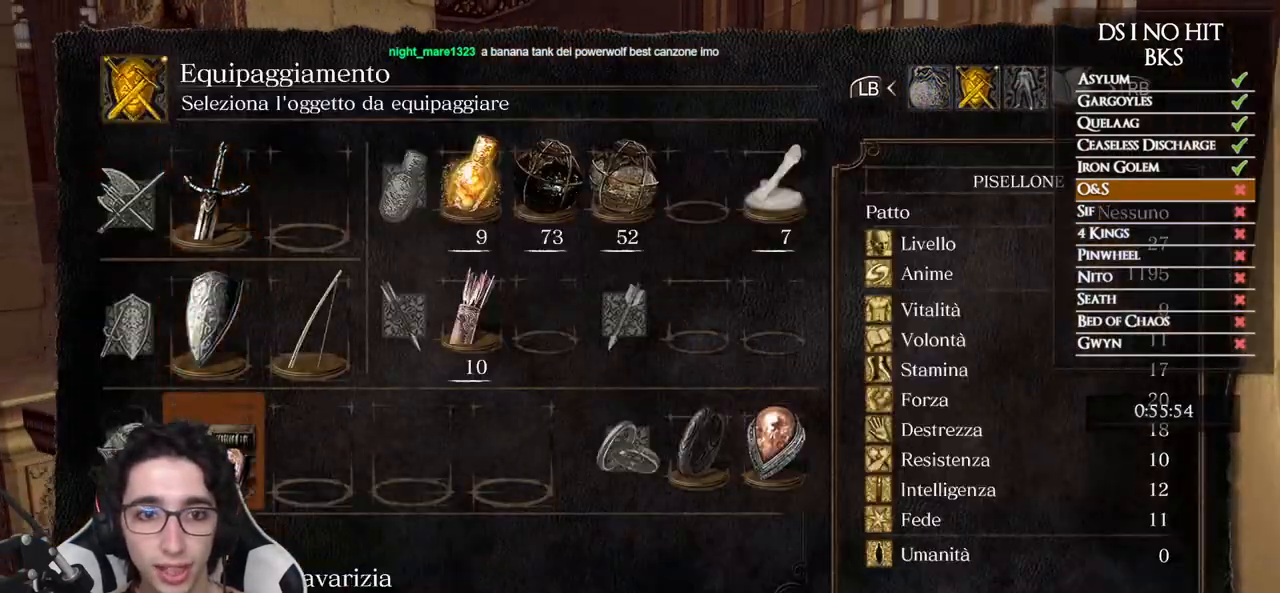
{"buttons": ["B"], "left_stick": "up", "right_stick": "center", "events": [[33, "DPAD_DOWN", "up"], [100, "right_stick", "center"], [167, "X", "down"], [267, "X", "up"], [350, "B", "down"], [417, "B", "up"], [500, "B", "down"]]}
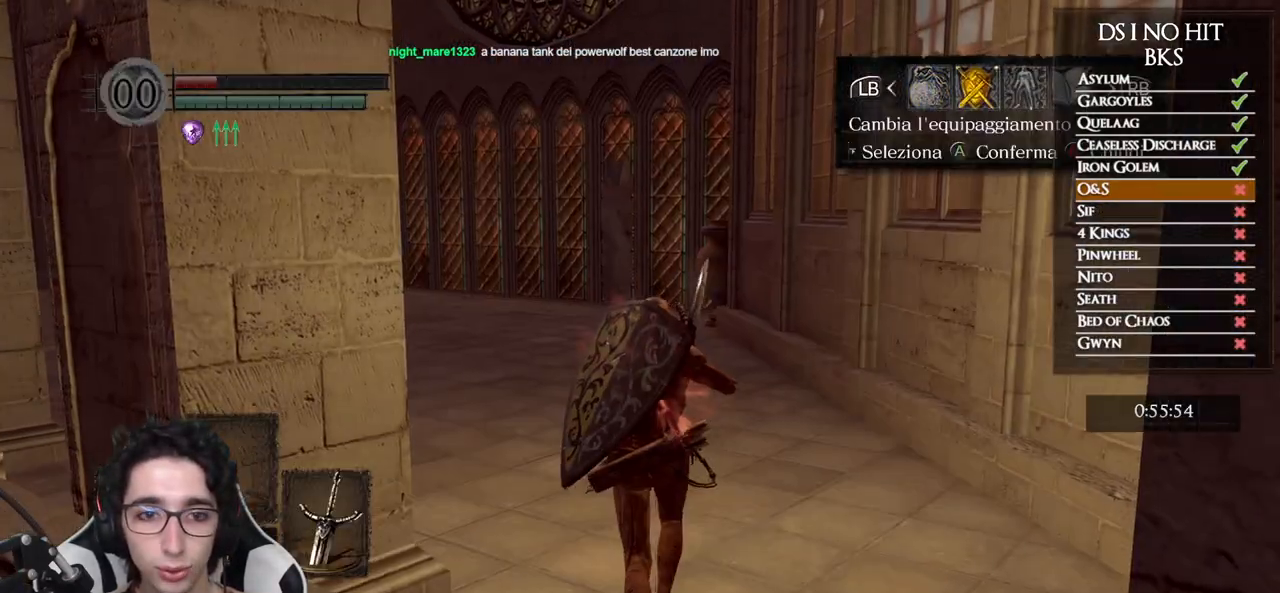
{"buttons": ["B"], "left_stick": "up", "right_stick": "center", "events": []}
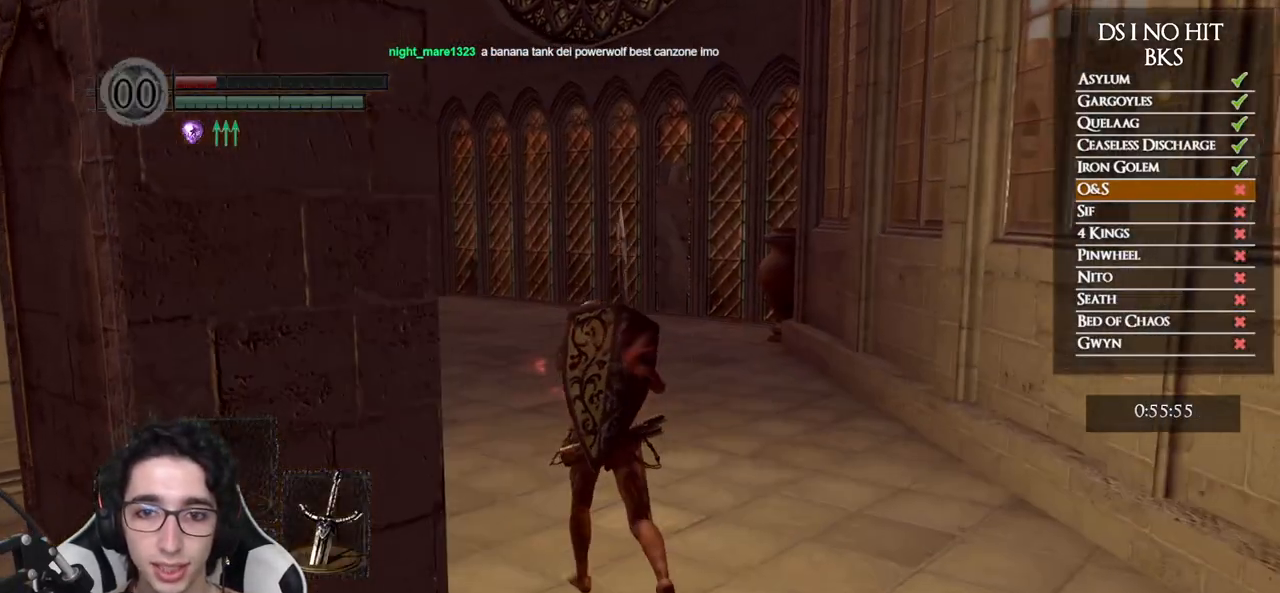
{"buttons": ["B", "L1"], "left_stick": "up-left", "right_stick": "center", "events": [[17, "left_stick", "up-left"], [250, "L1", "down"]]}
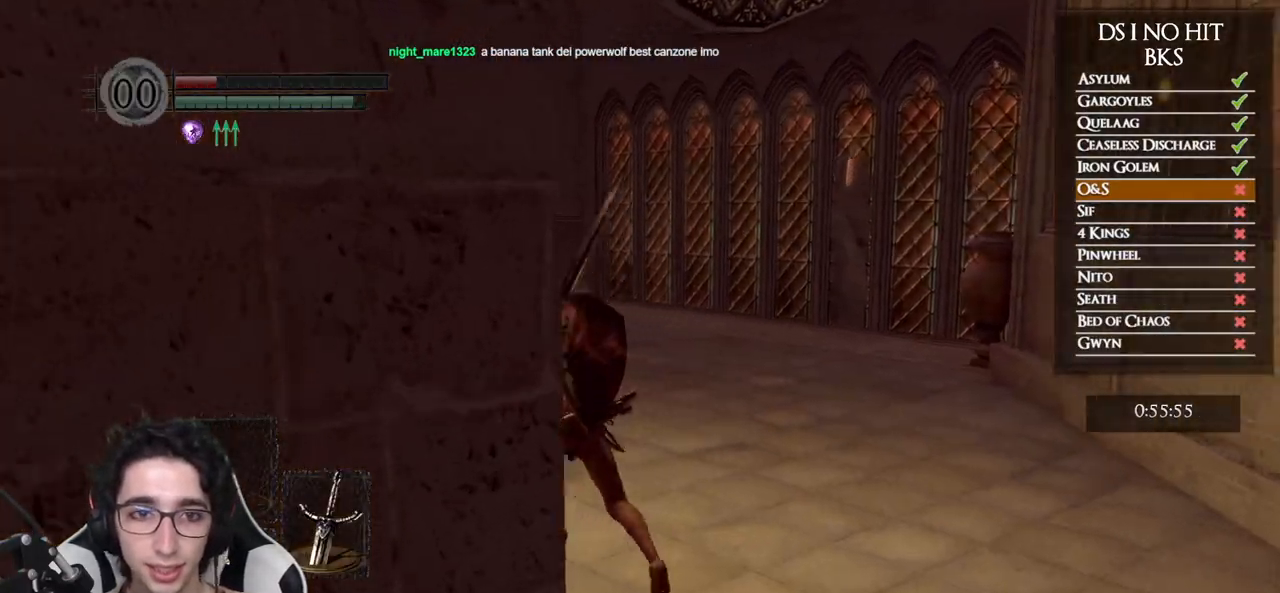
{"buttons": ["B"], "left_stick": "up-left", "right_stick": "center", "events": [[450, "L1", "up"]]}
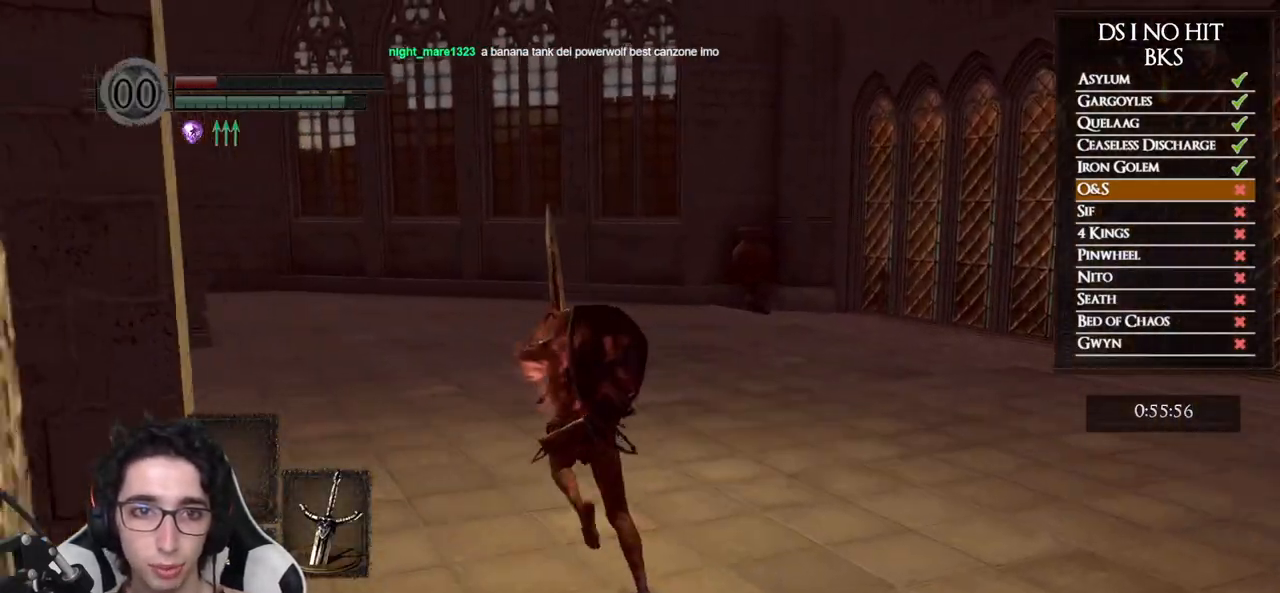
{"buttons": ["B", "L1"], "left_stick": "up", "right_stick": "center", "events": [[250, "left_stick", "up"], [300, "L1", "down"]]}
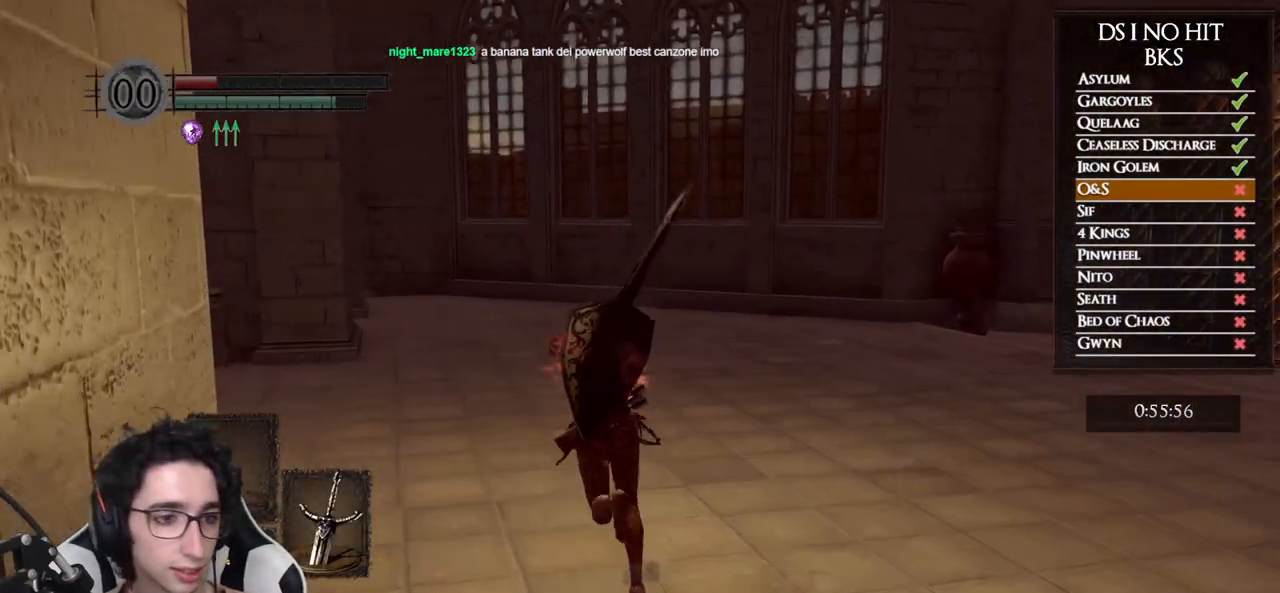
{"buttons": ["B"], "left_stick": "up", "right_stick": "center", "events": [[183, "L1", "up"]]}
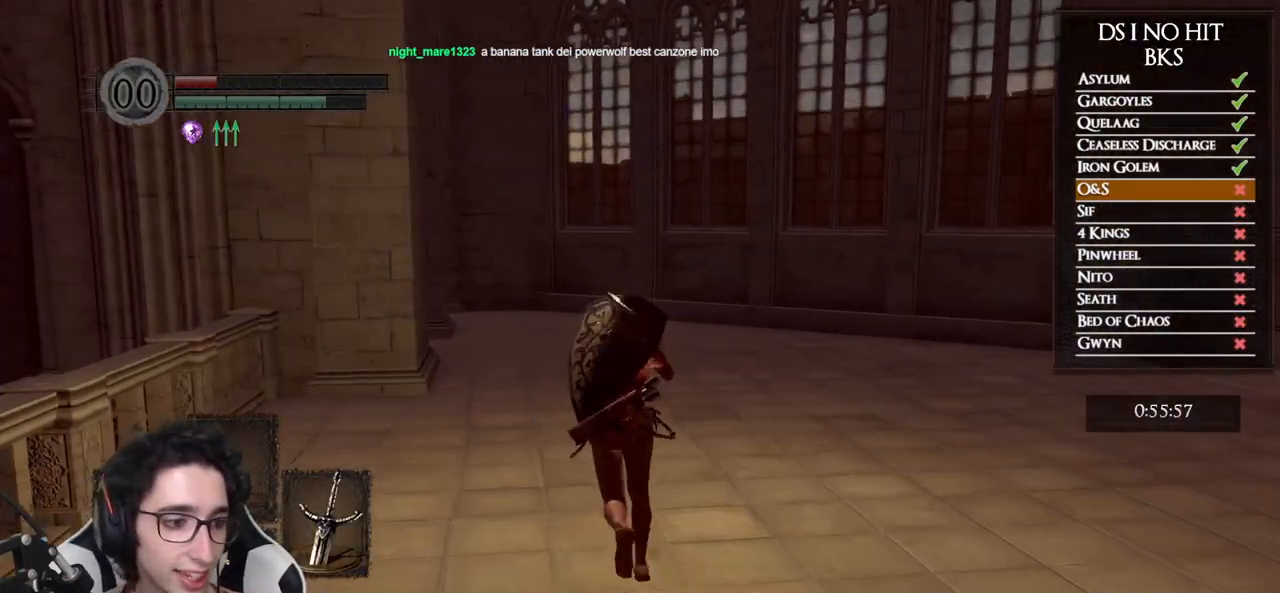
{"buttons": ["B"], "left_stick": "up", "right_stick": "center", "events": [[50, "Y", "down"], [183, "Y", "up"]]}
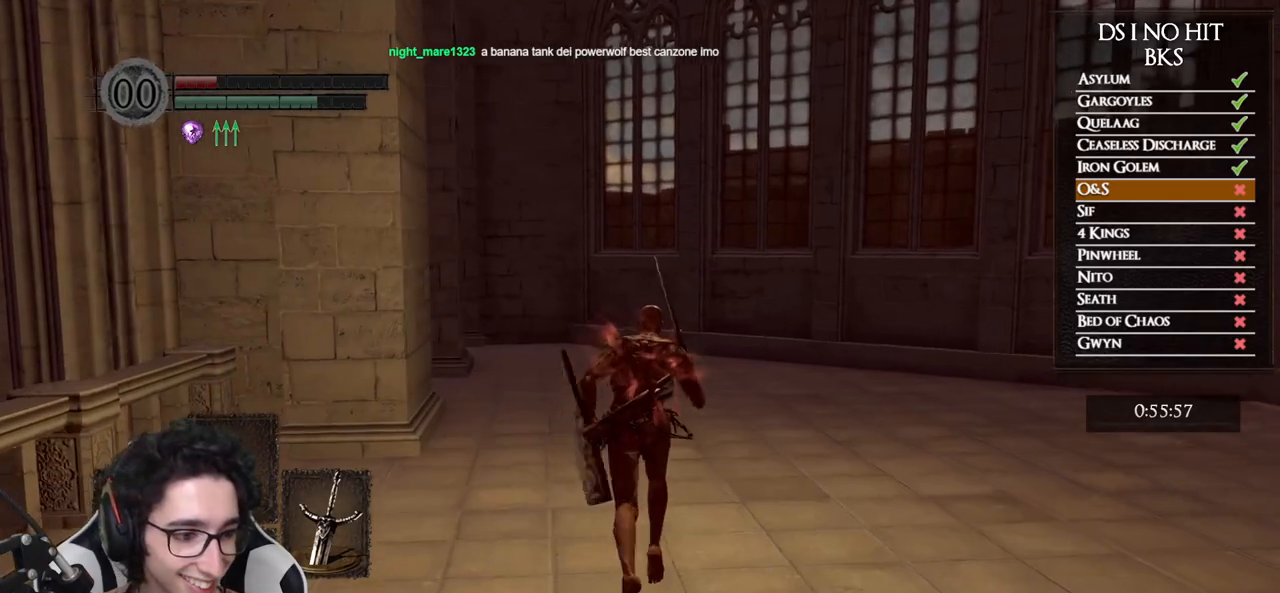
{"buttons": ["B"], "left_stick": "up", "right_stick": "center", "events": [[117, "Y", "down"], [233, "Y", "up"]]}
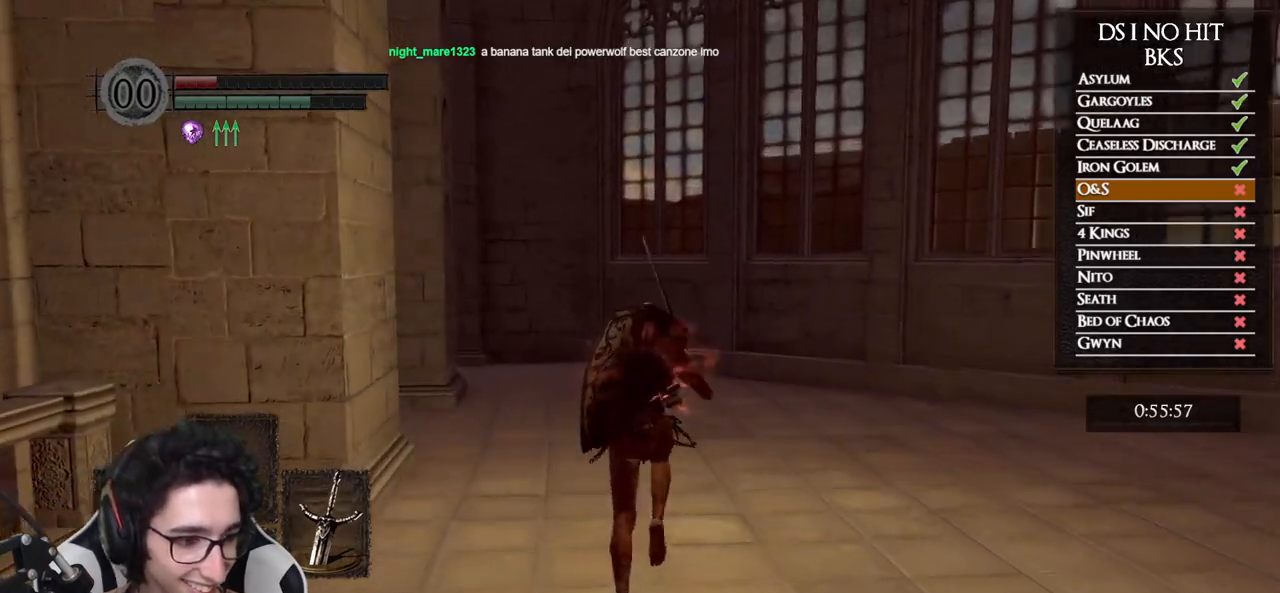
{"buttons": ["B"], "left_stick": "up", "right_stick": "center", "events": []}
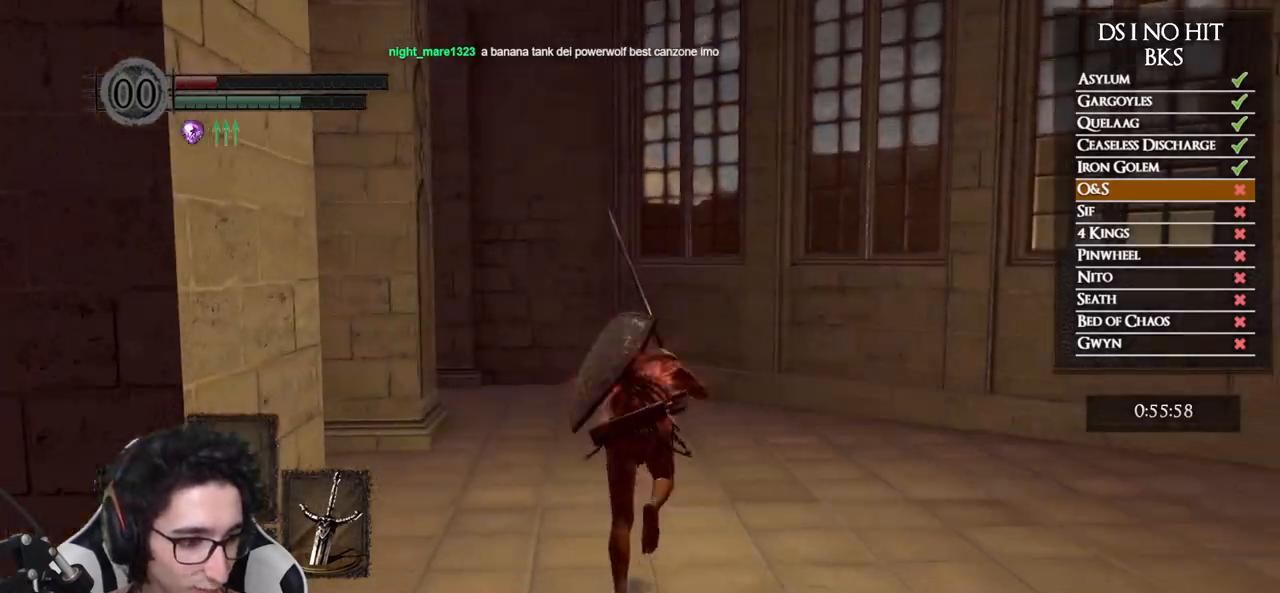
{"buttons": ["B"], "left_stick": "up", "right_stick": "center", "events": []}
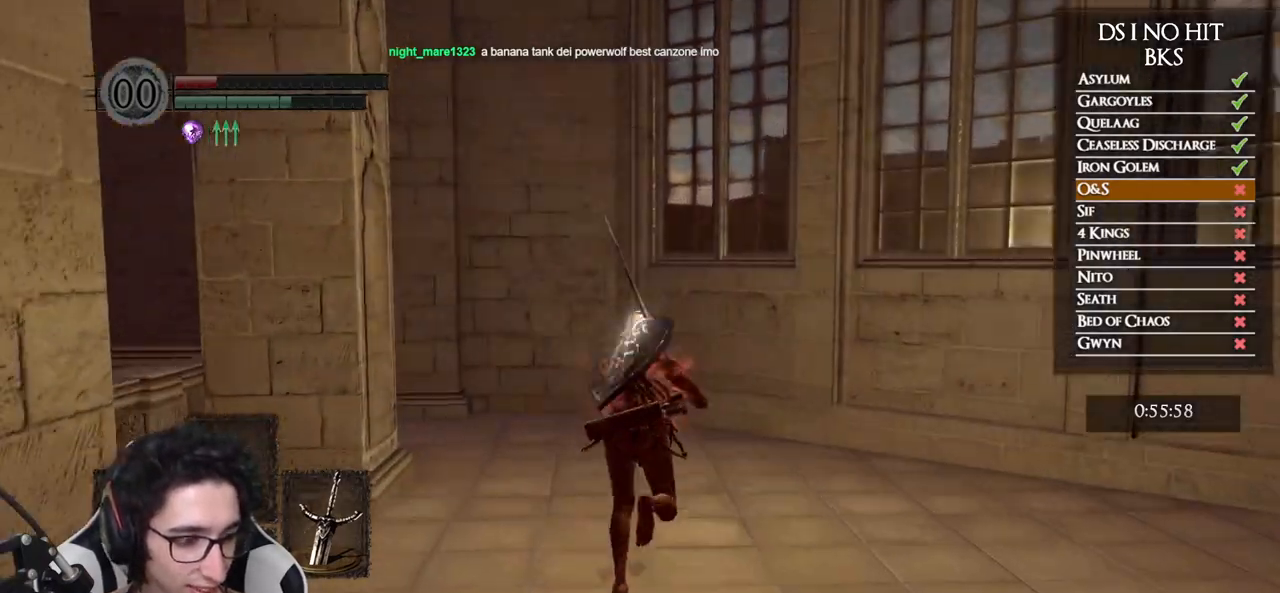
{"buttons": ["B"], "left_stick": "up", "right_stick": "center", "events": []}
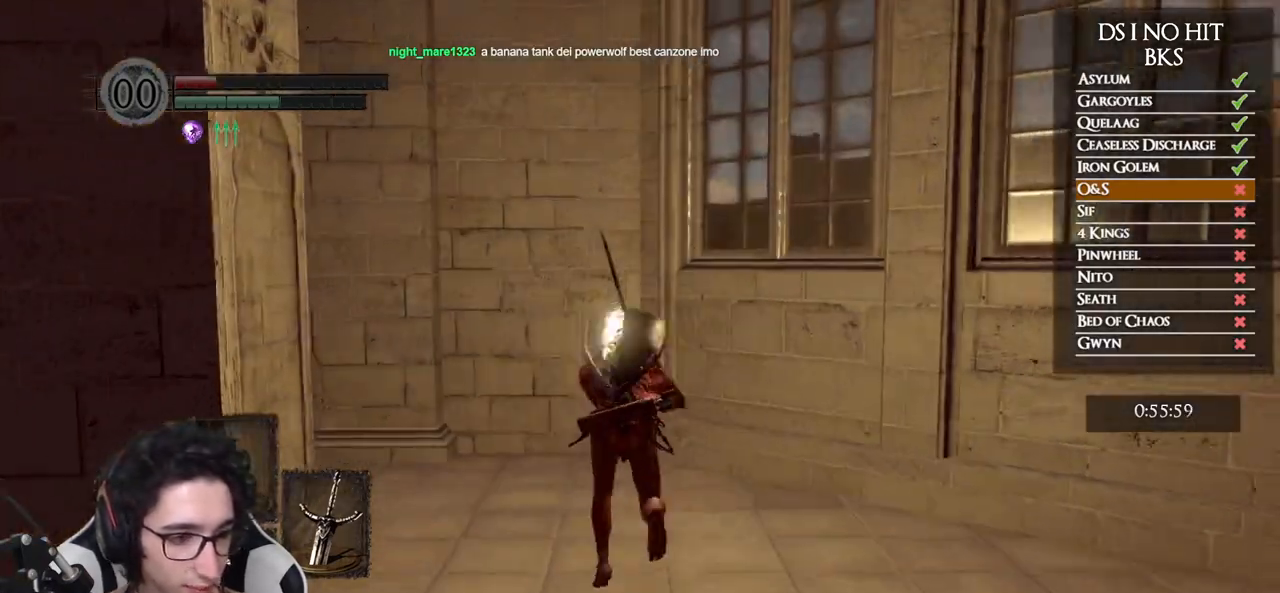
{"buttons": [], "left_stick": "up", "right_stick": "down-left", "events": [[267, "B", "up"], [400, "right_stick", "down-left"]]}
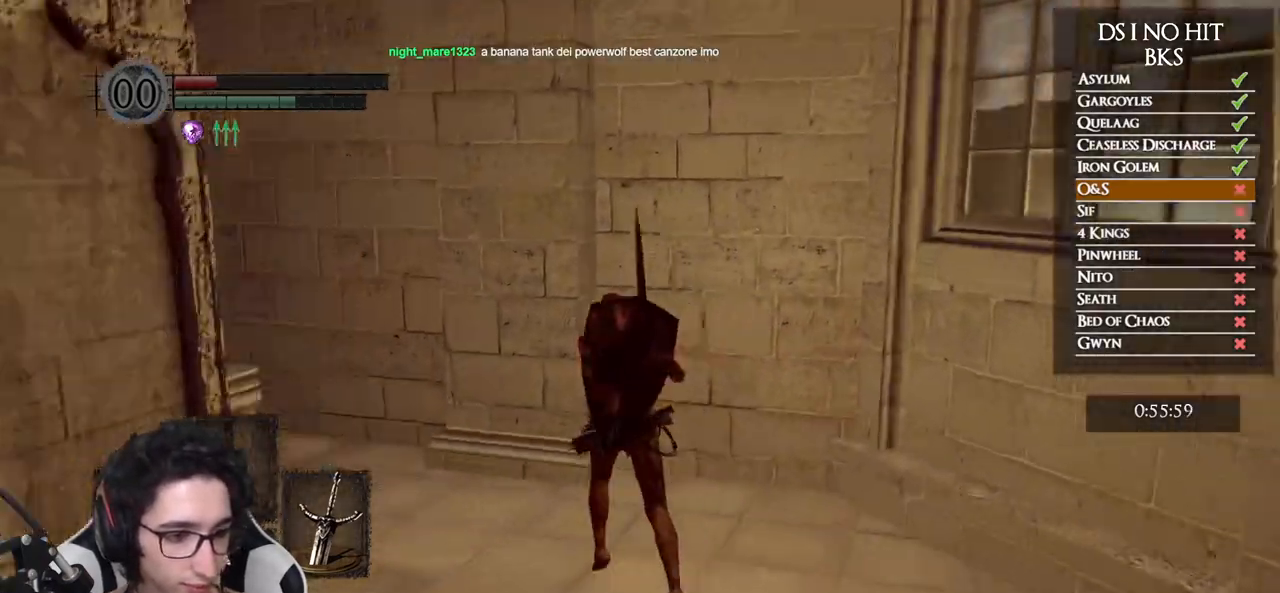
{"buttons": ["B"], "left_stick": "up", "right_stick": "center", "events": [[367, "right_stick", "center"], [500, "B", "down"]]}
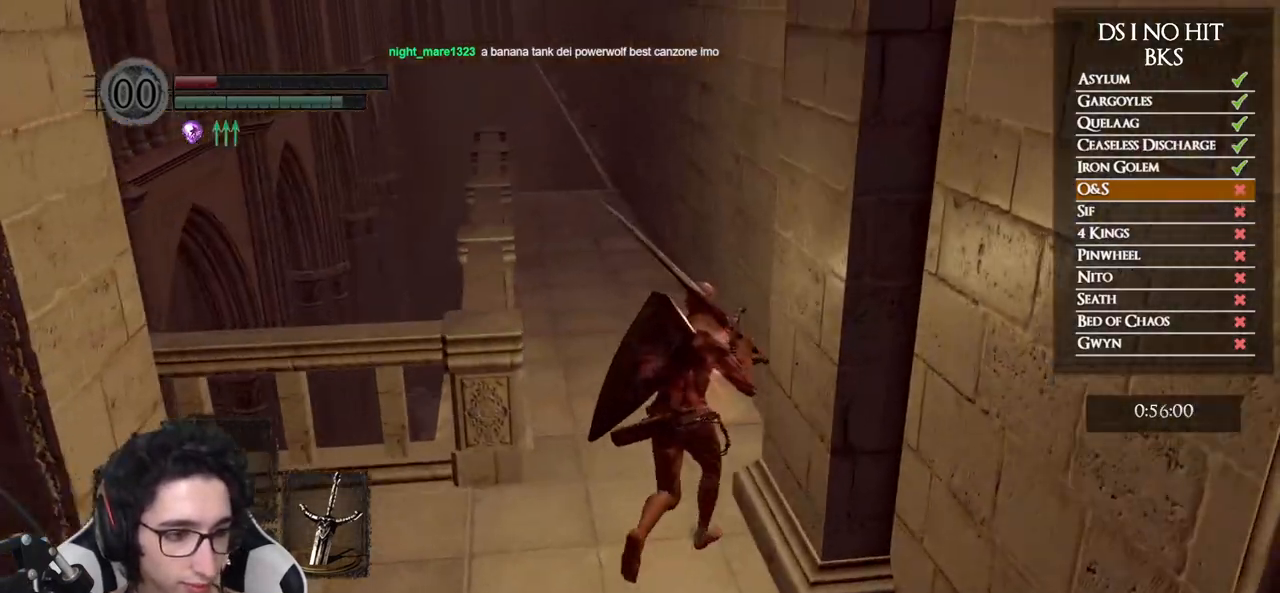
{"buttons": ["B"], "left_stick": "up", "right_stick": "center", "events": []}
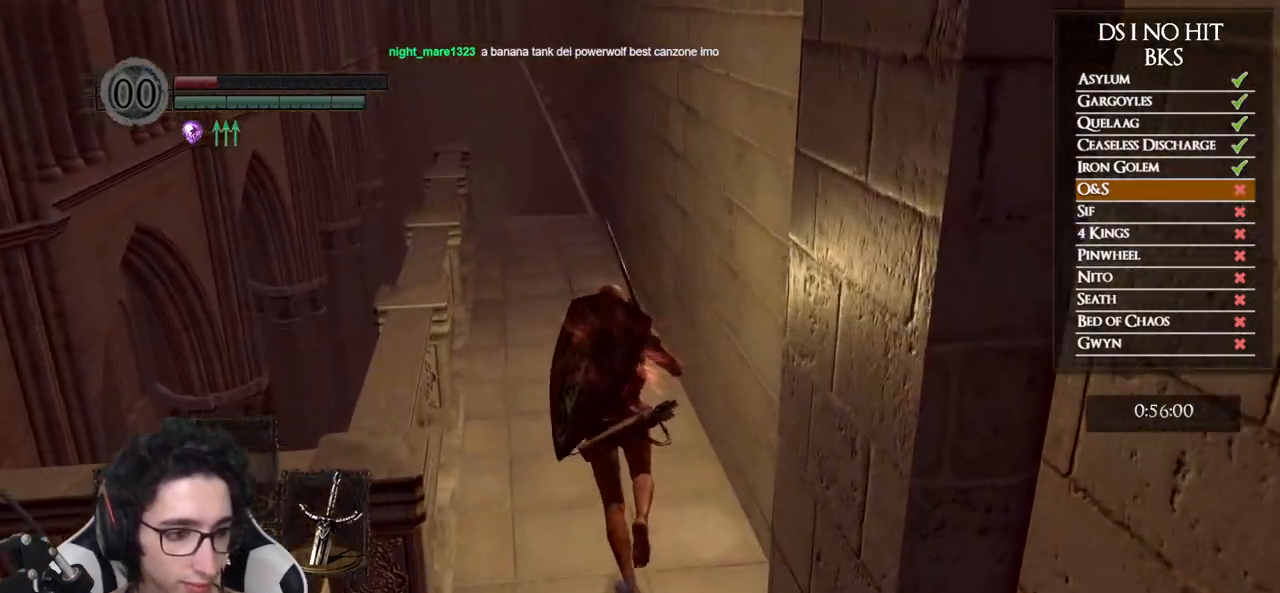
{"buttons": ["B"], "left_stick": "up", "right_stick": "center", "events": []}
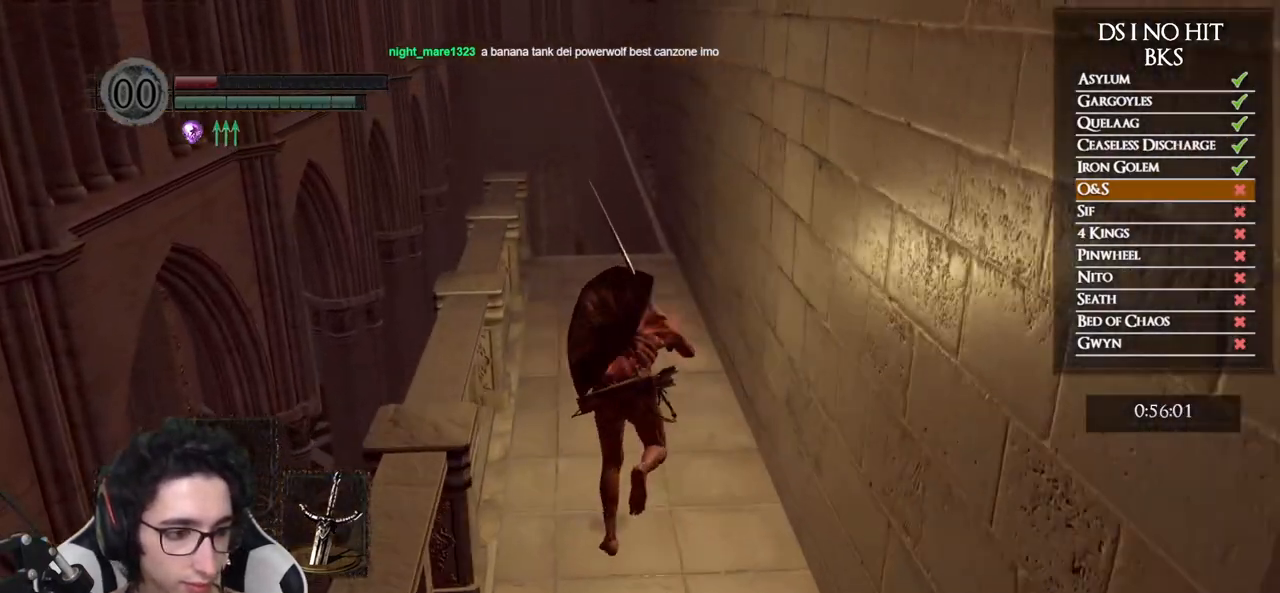
{"buttons": ["B"], "left_stick": "up", "right_stick": "center", "events": []}
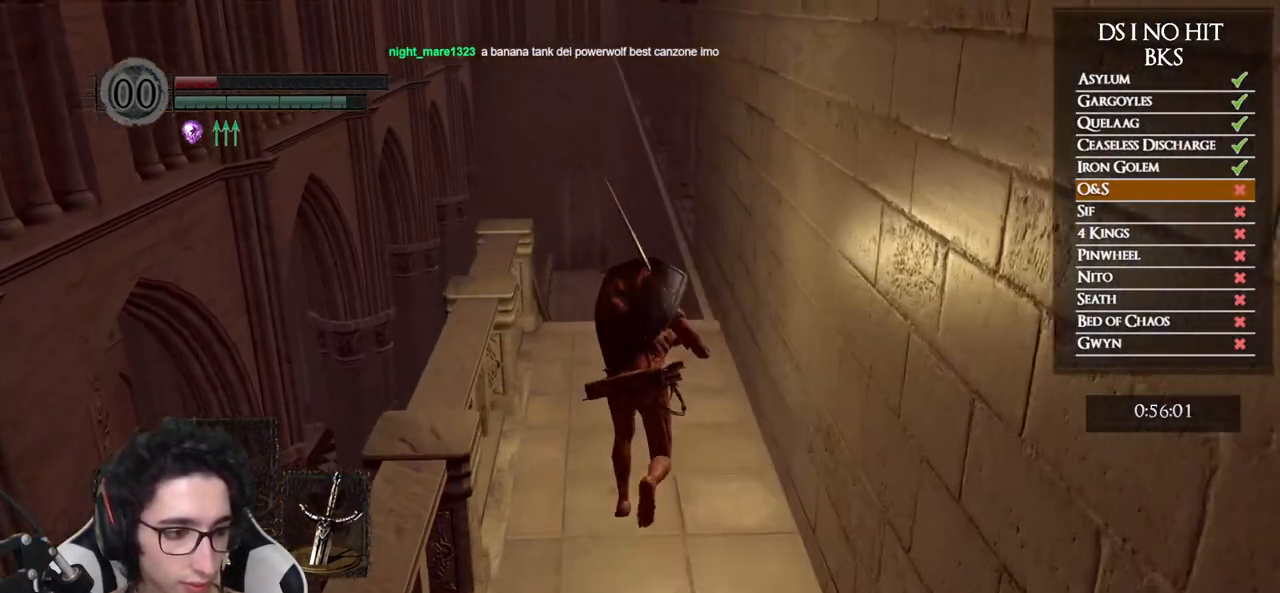
{"buttons": ["B"], "left_stick": "up", "right_stick": "center", "events": []}